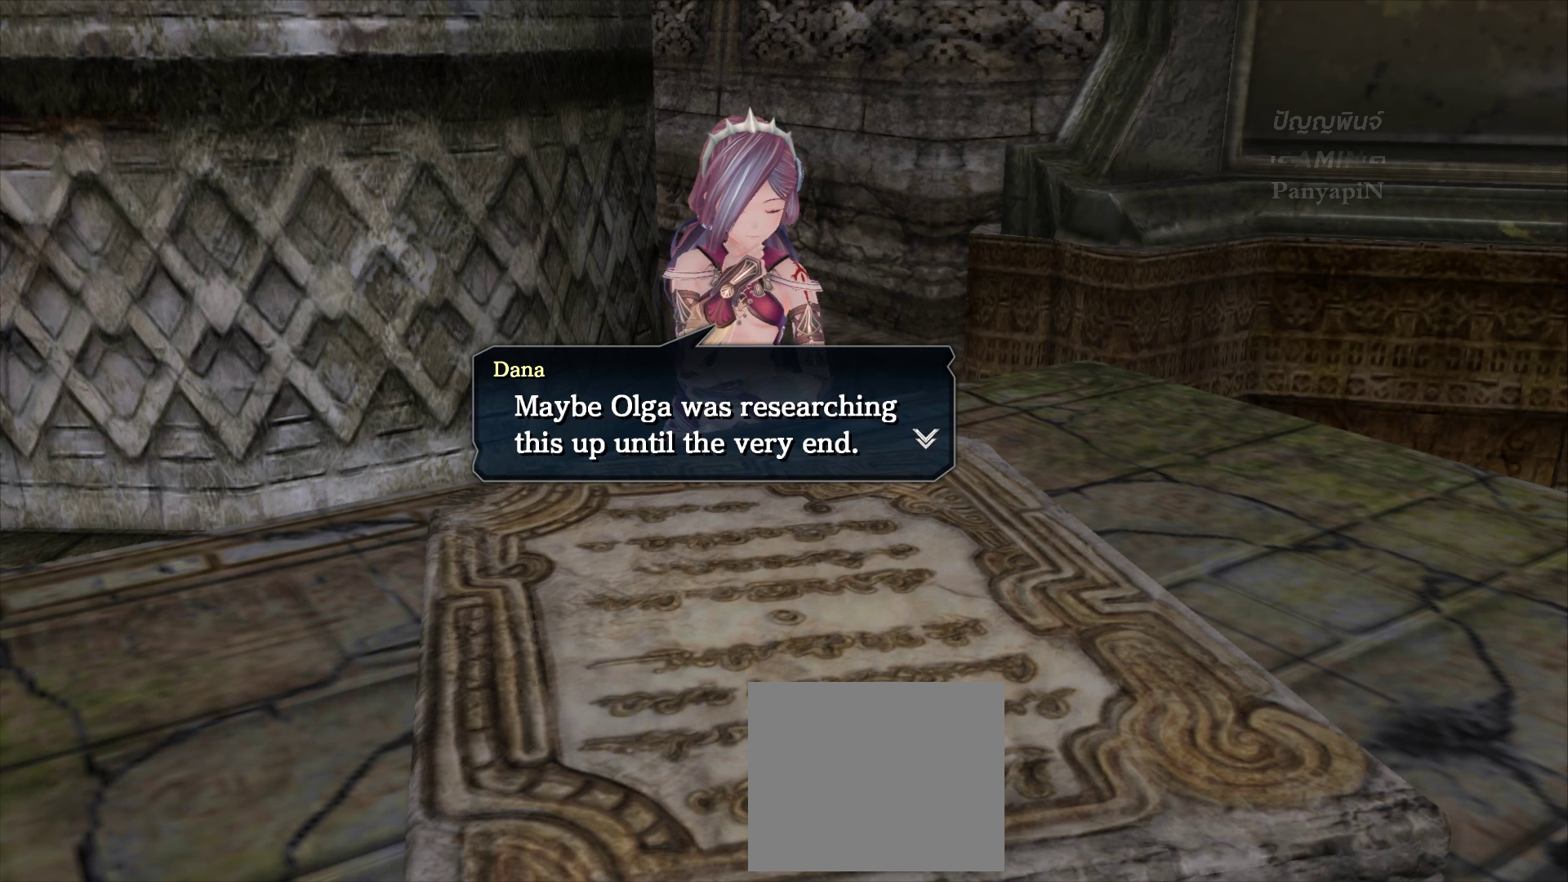
Gameplay with a controller (PlayStation layout); each line is a JSON object with the inputs held at the frame after it (dt_ms = milliseconds from this image to that frame). "events" lists button and stick changes between this image and that frame as [ms after this image, input, new state], when the widget could be followed in between. Not read: L3 R3.
{"dt_ms": 500, "buttons": [], "left_stick": "center", "right_stick": "center", "events": [[67, "CROSS", "down"], [217, "CROSS", "up"]]}
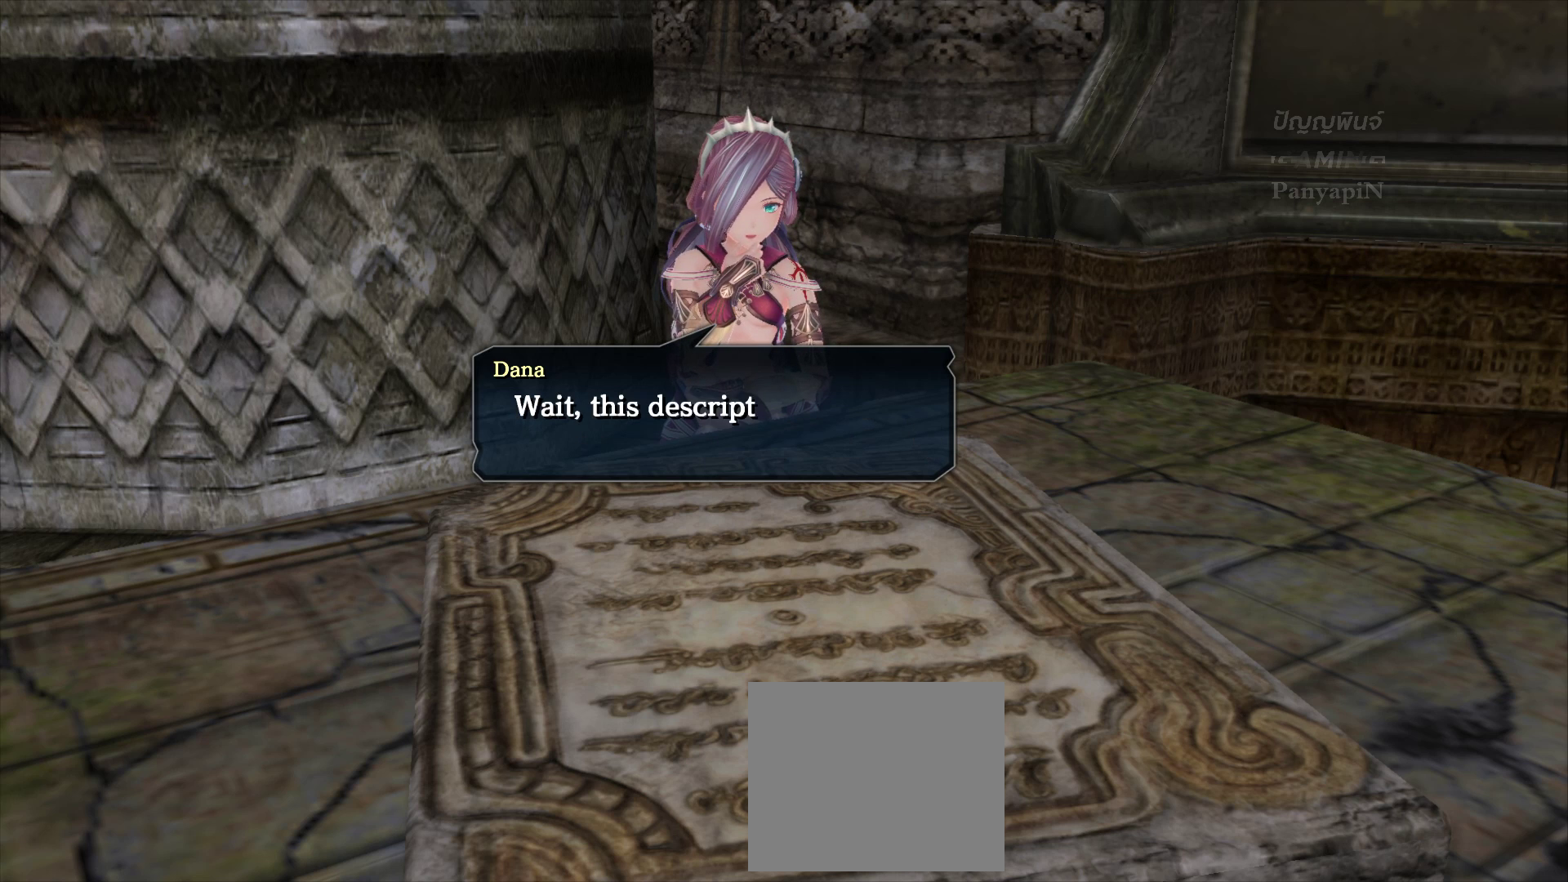
{"dt_ms": 500, "buttons": [], "left_stick": "center", "right_stick": "center", "events": []}
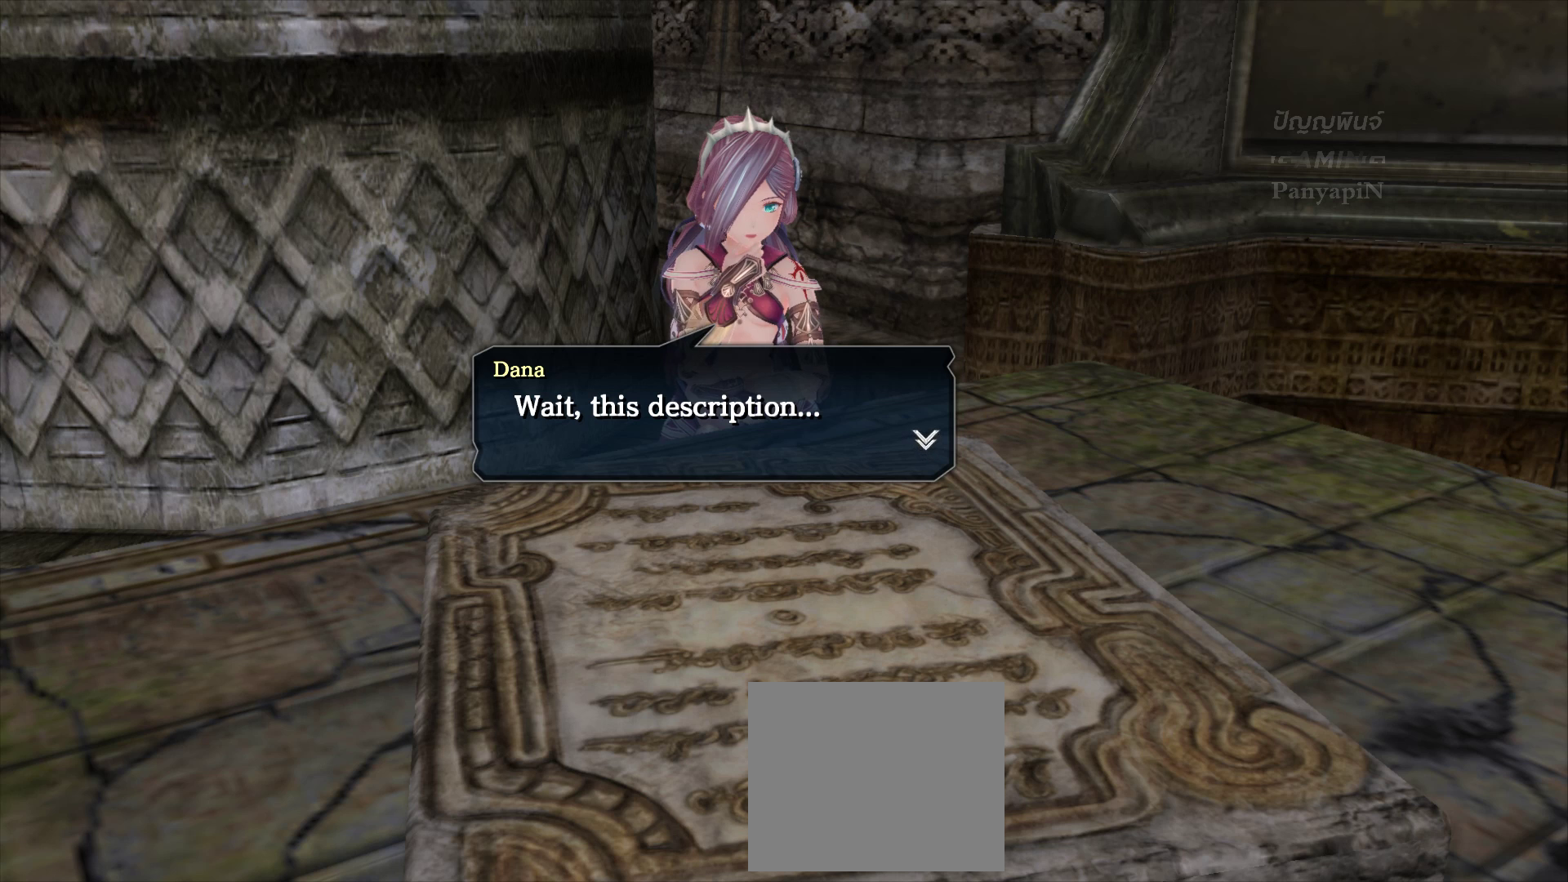
{"dt_ms": 500, "buttons": [], "left_stick": "center", "right_stick": "center", "events": []}
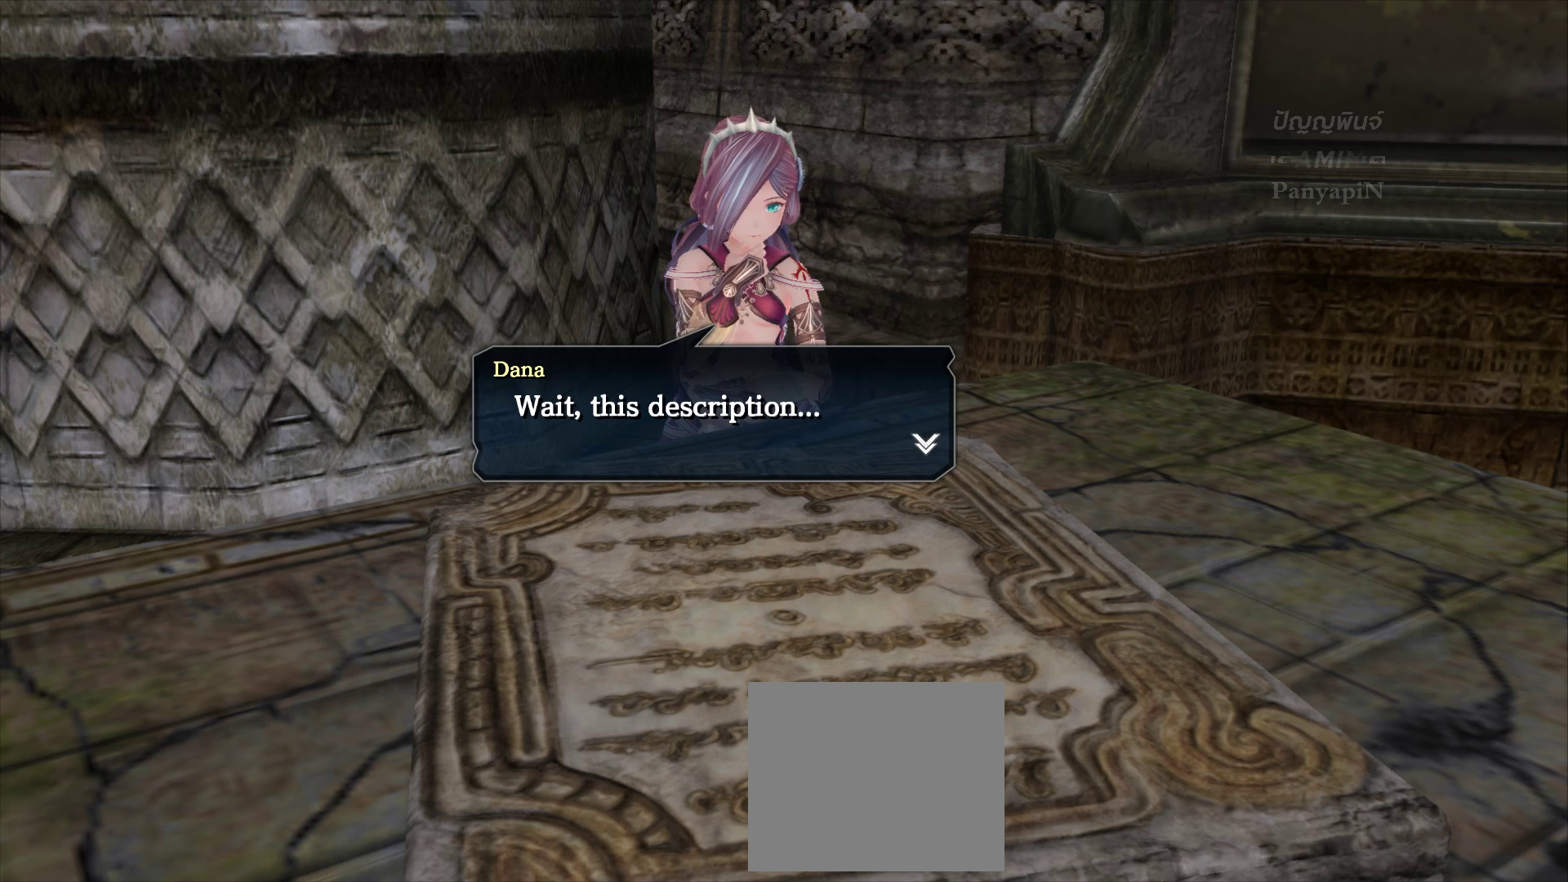
{"dt_ms": 500, "buttons": [], "left_stick": "center", "right_stick": "center", "events": []}
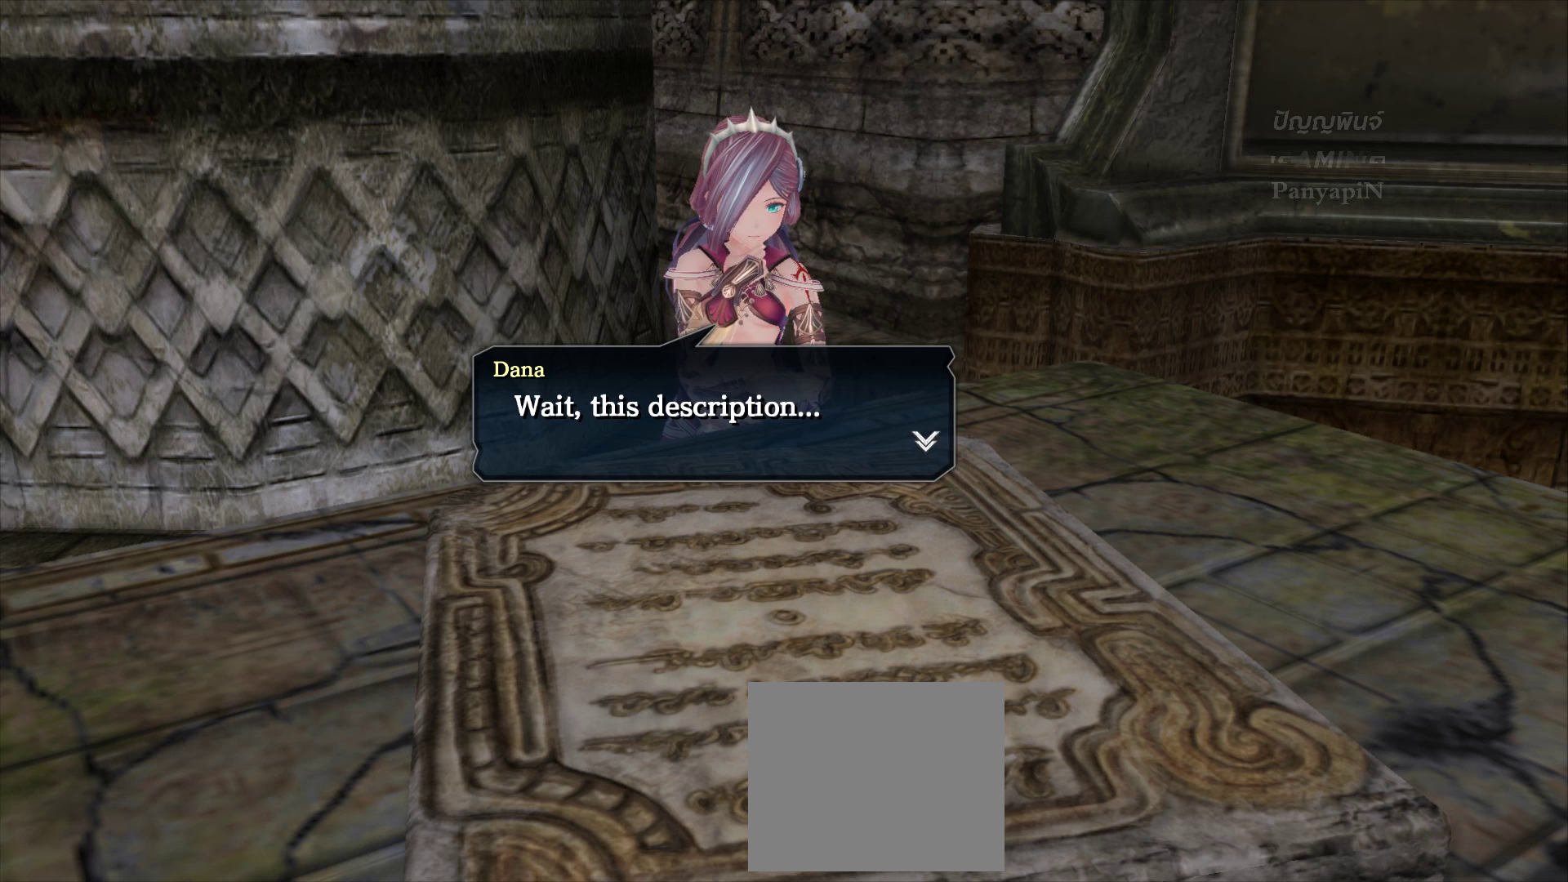
{"dt_ms": 500, "buttons": [], "left_stick": "center", "right_stick": "center", "events": []}
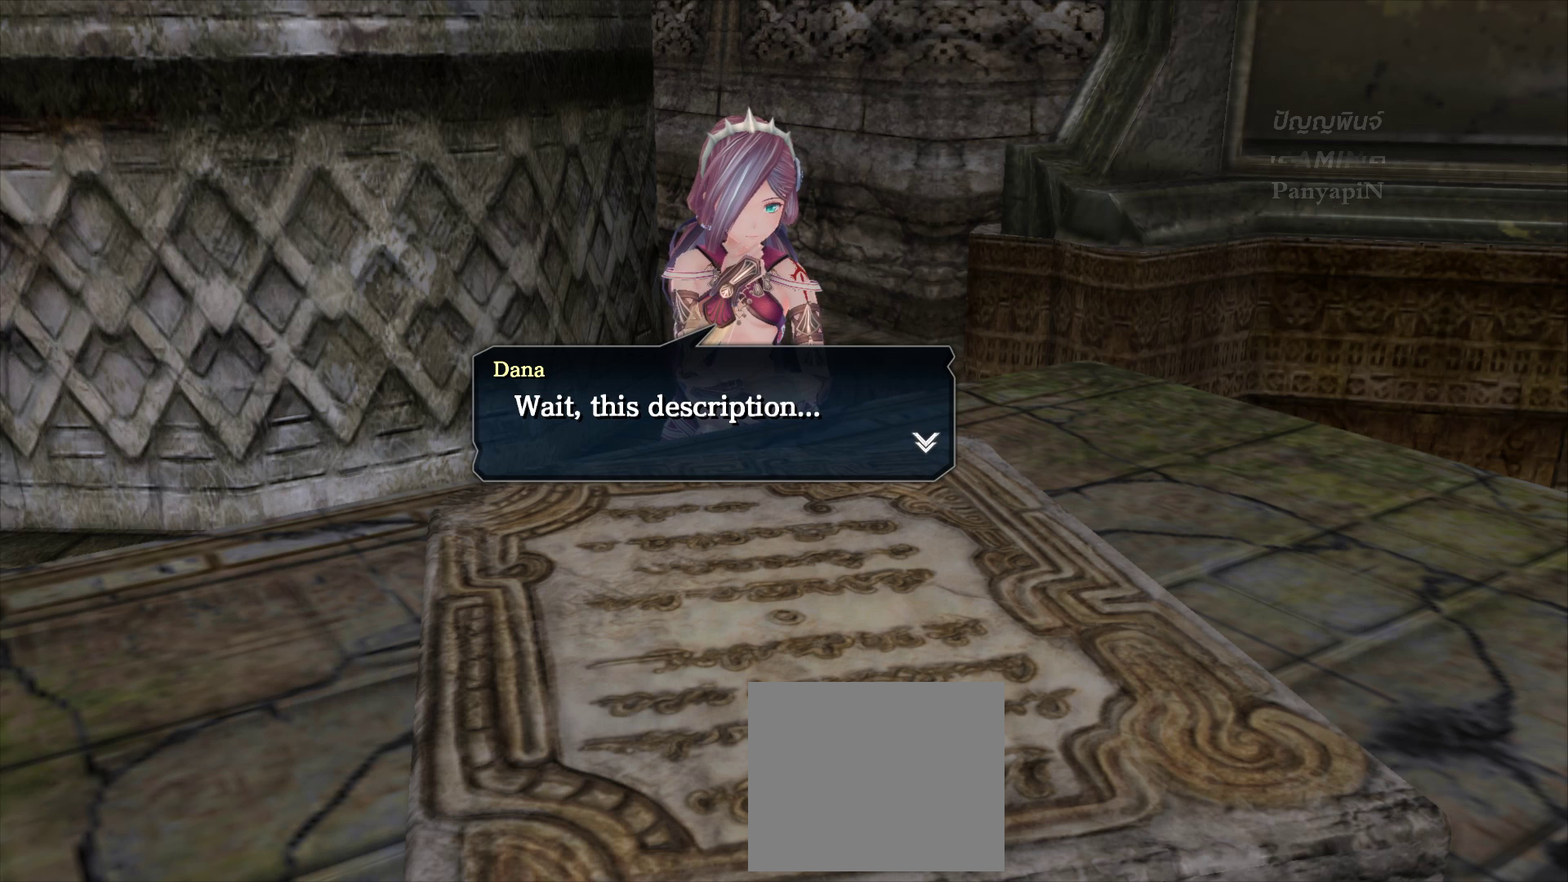
{"dt_ms": 500, "buttons": [], "left_stick": "center", "right_stick": "center", "events": []}
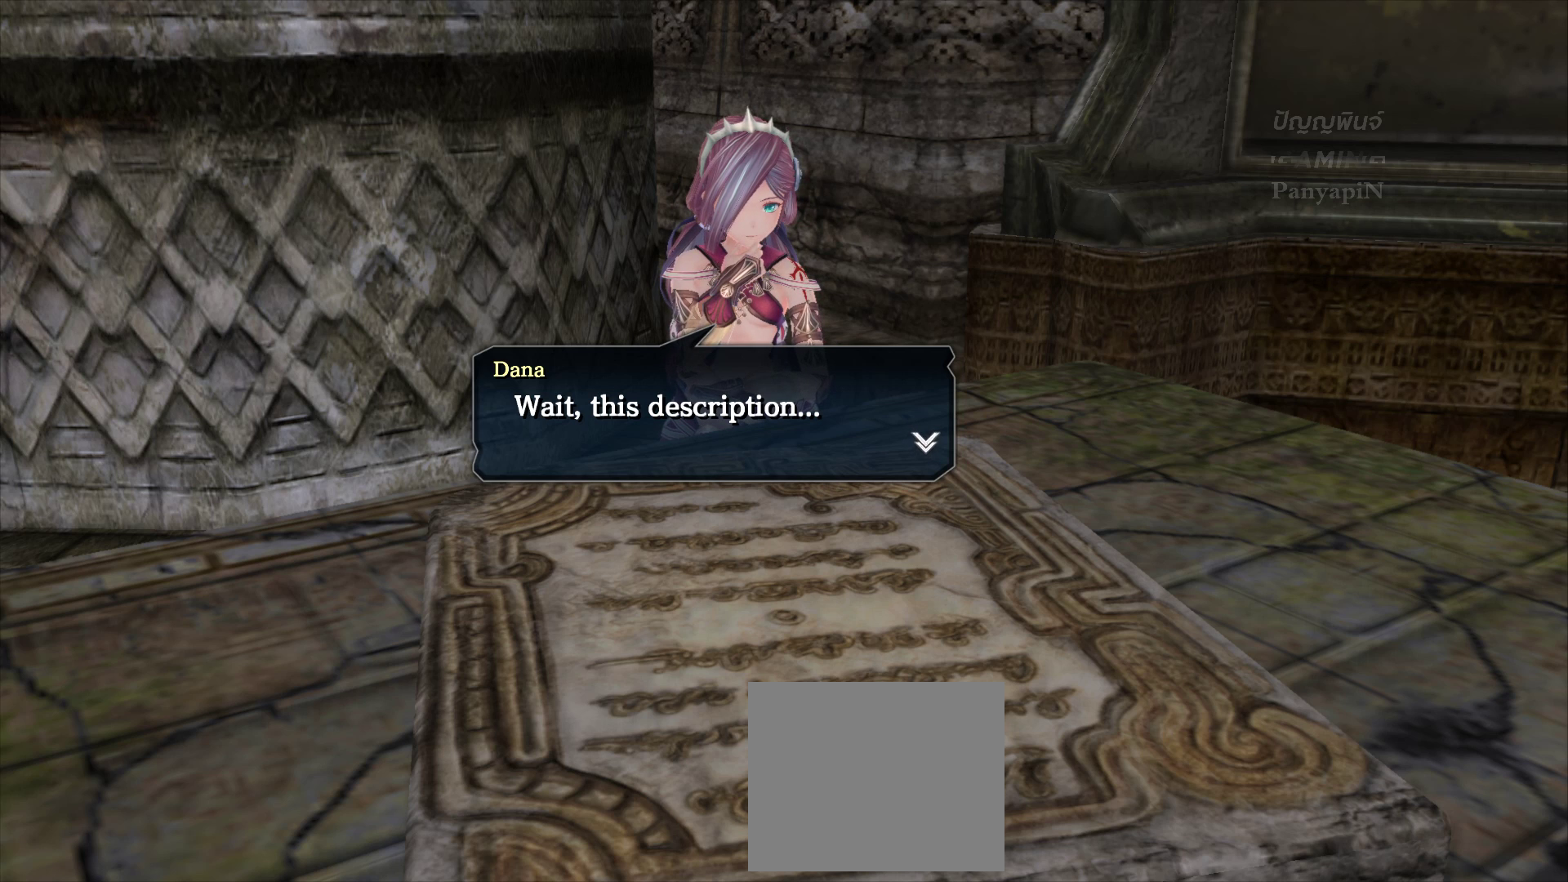
{"dt_ms": 500, "buttons": [], "left_stick": "center", "right_stick": "center", "events": [[67, "CROSS", "down"], [200, "CROSS", "up"]]}
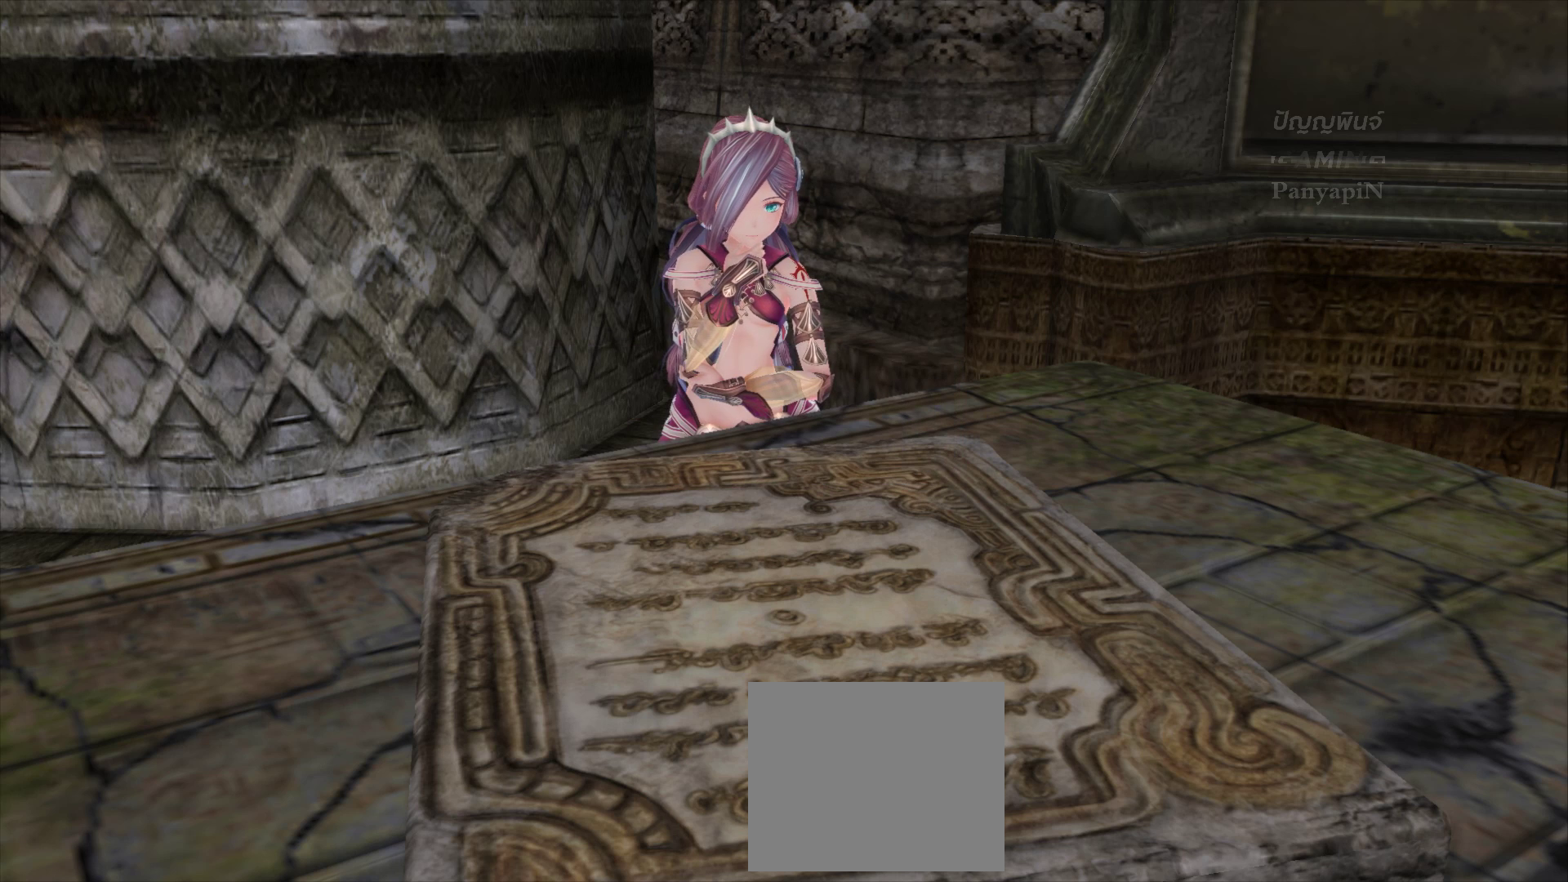
{"dt_ms": 500, "buttons": [], "left_stick": "center", "right_stick": "center", "events": []}
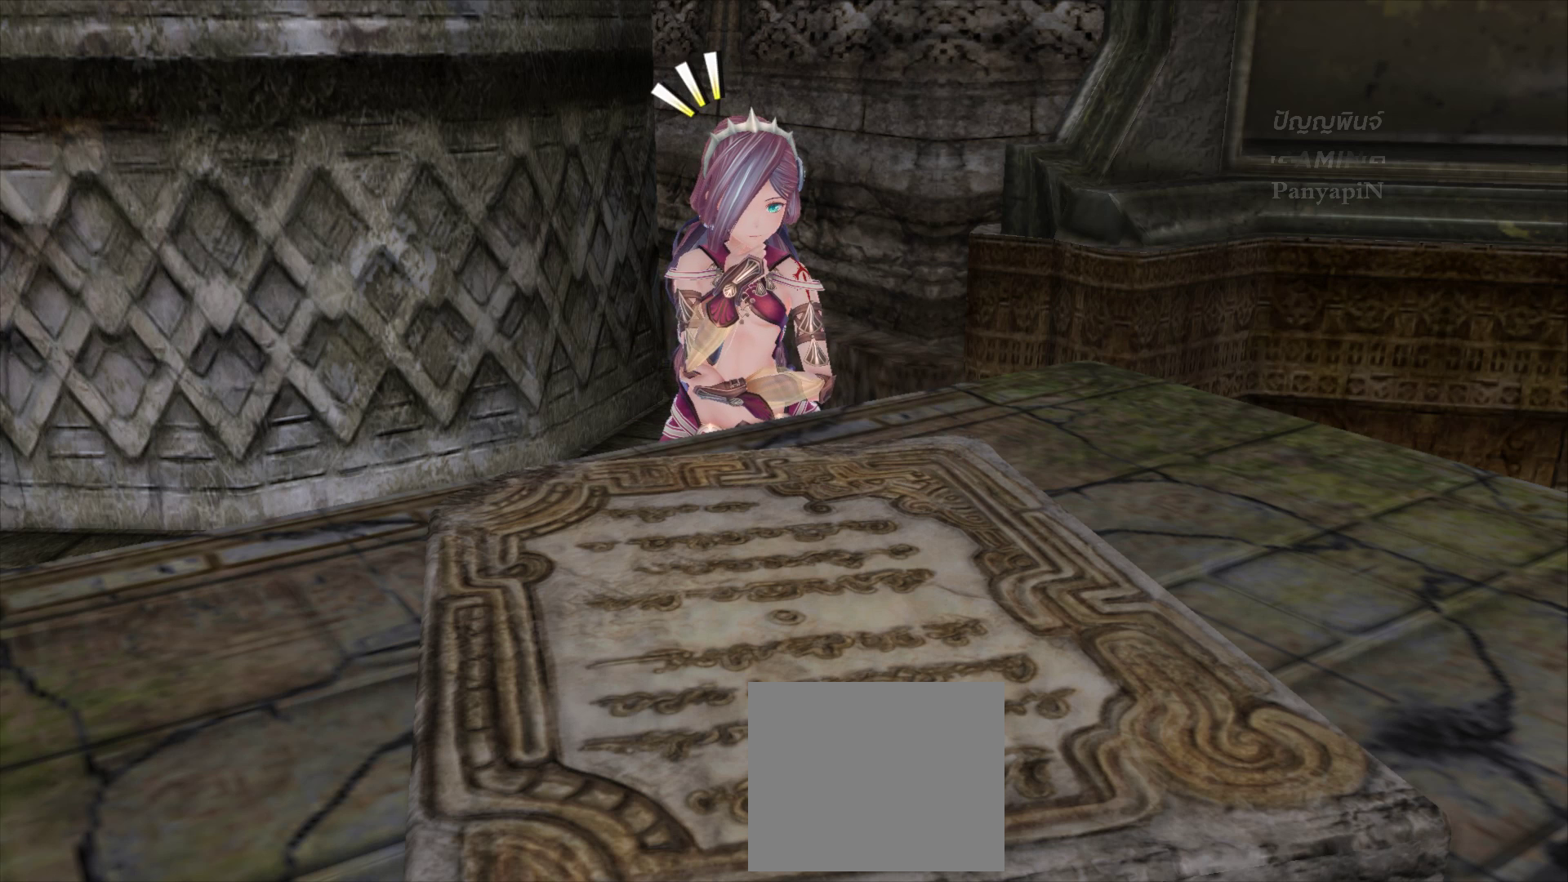
{"dt_ms": 500, "buttons": [], "left_stick": "center", "right_stick": "center", "events": []}
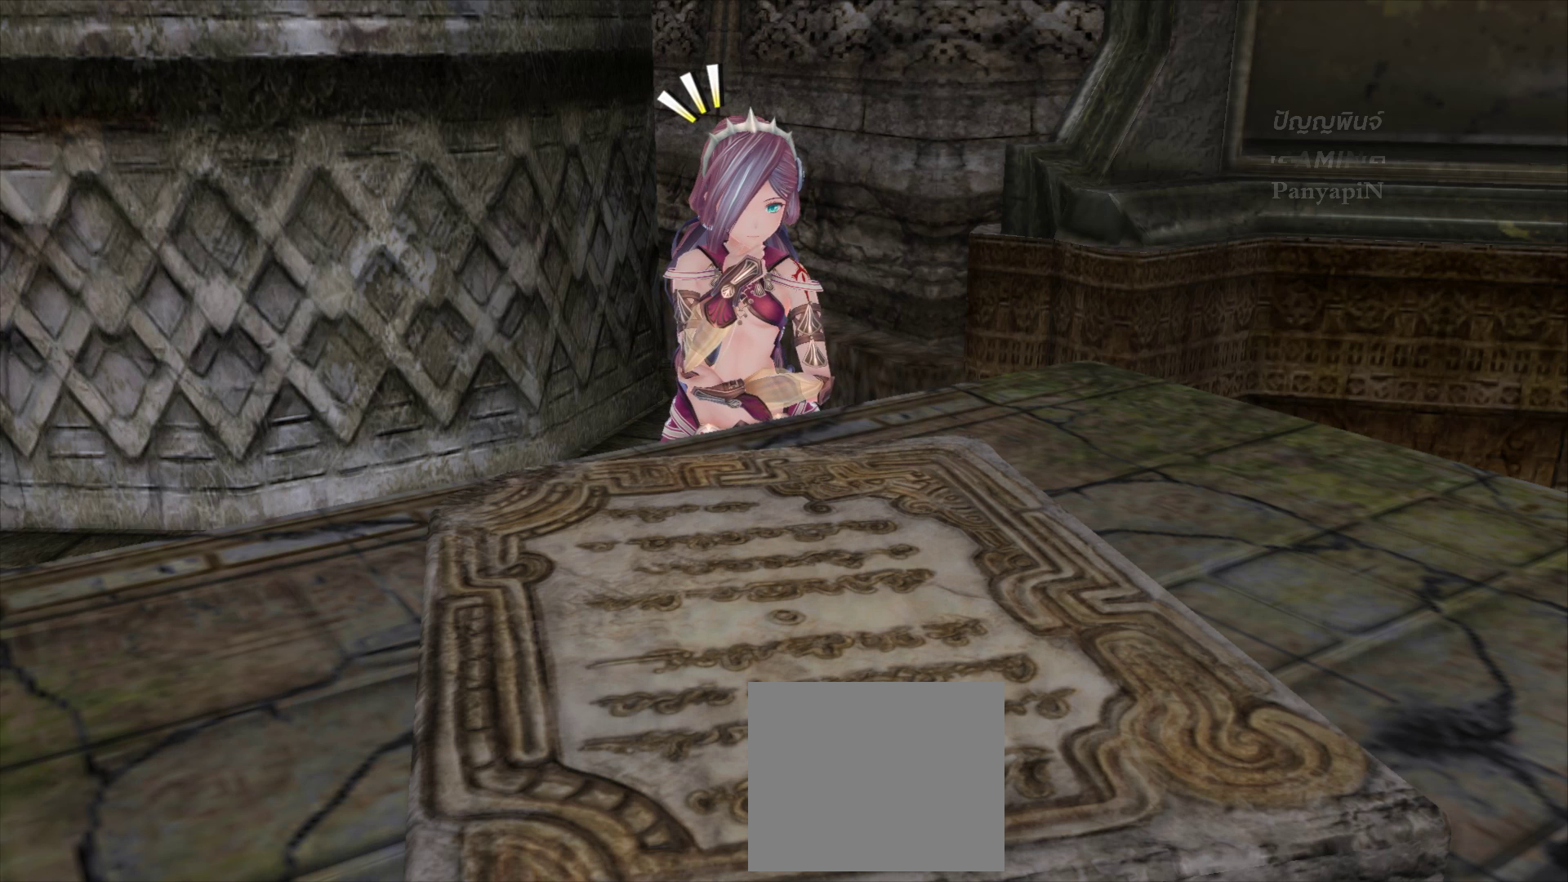
{"dt_ms": 500, "buttons": [], "left_stick": "center", "right_stick": "center", "events": []}
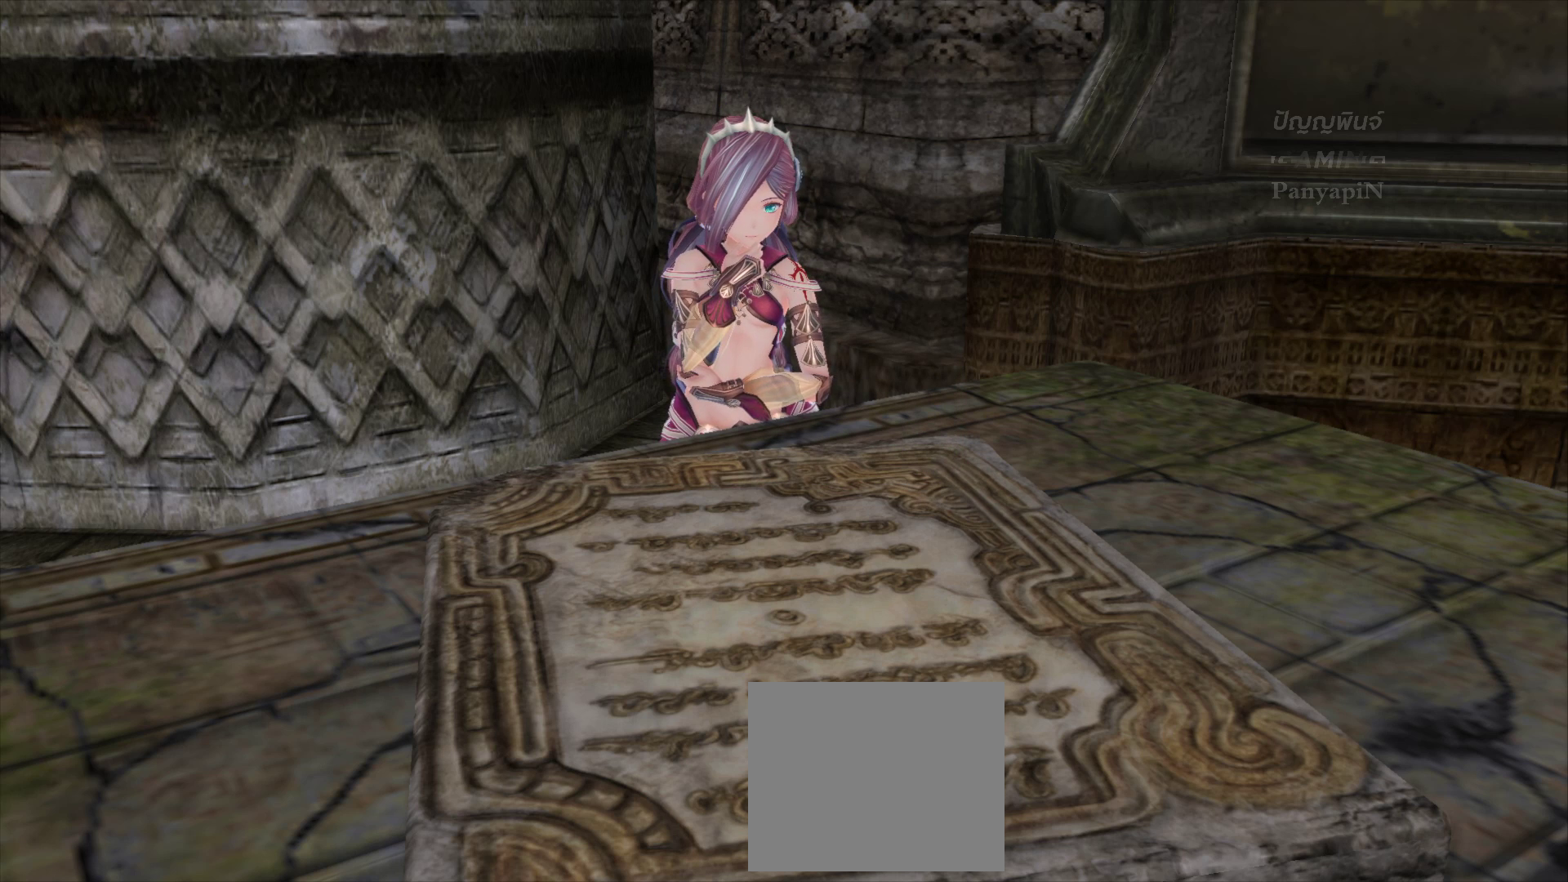
{"dt_ms": 500, "buttons": [], "left_stick": "center", "right_stick": "center", "events": []}
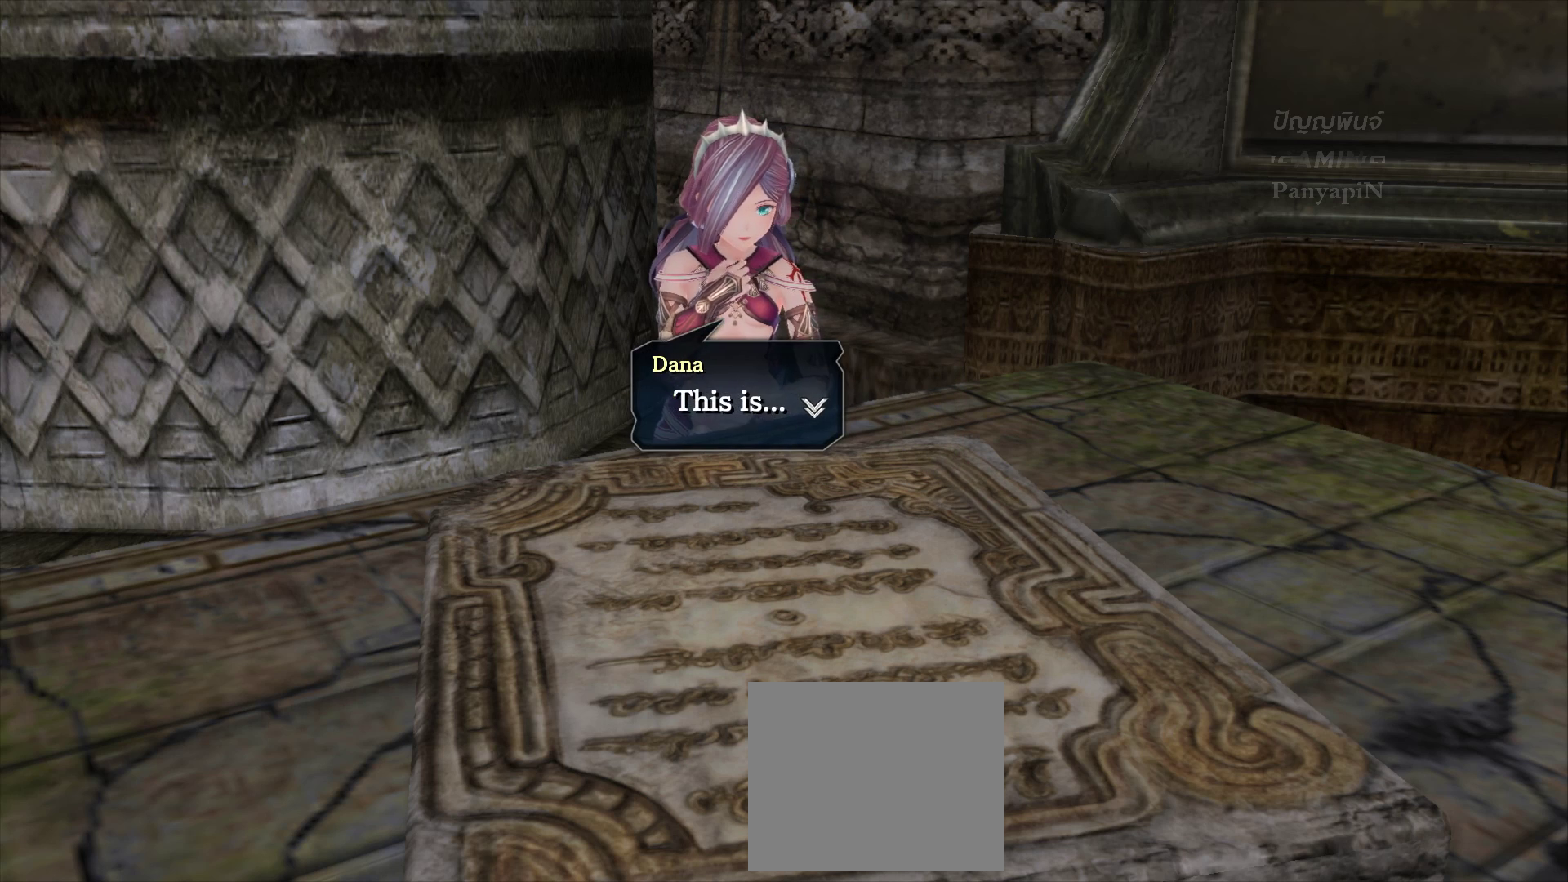
{"dt_ms": 500, "buttons": [], "left_stick": "center", "right_stick": "center", "events": []}
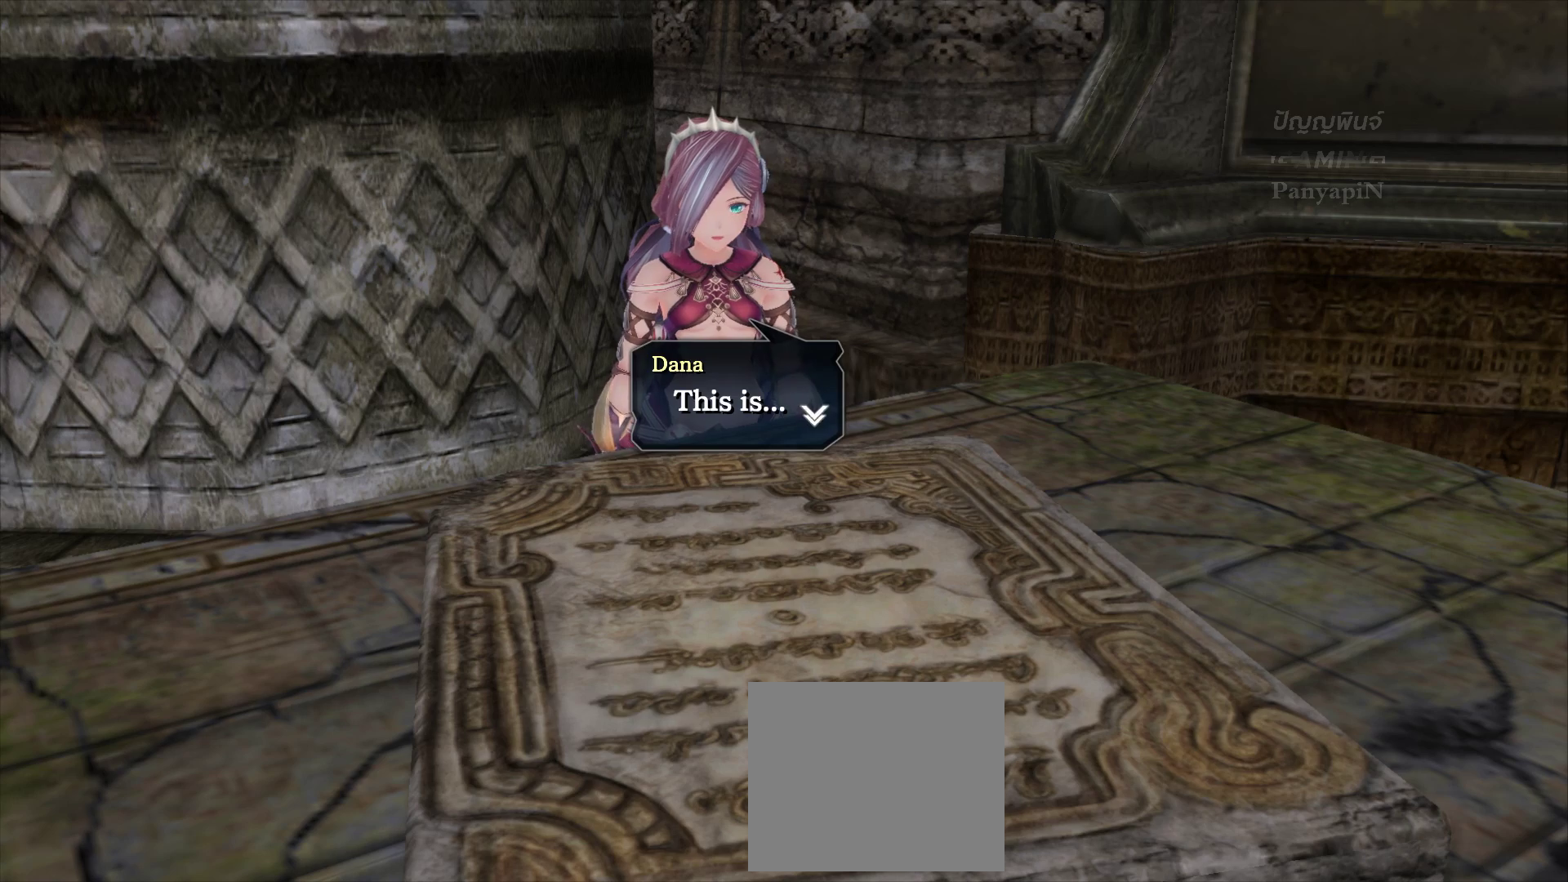
{"dt_ms": 500, "buttons": [], "left_stick": "center", "right_stick": "center", "events": []}
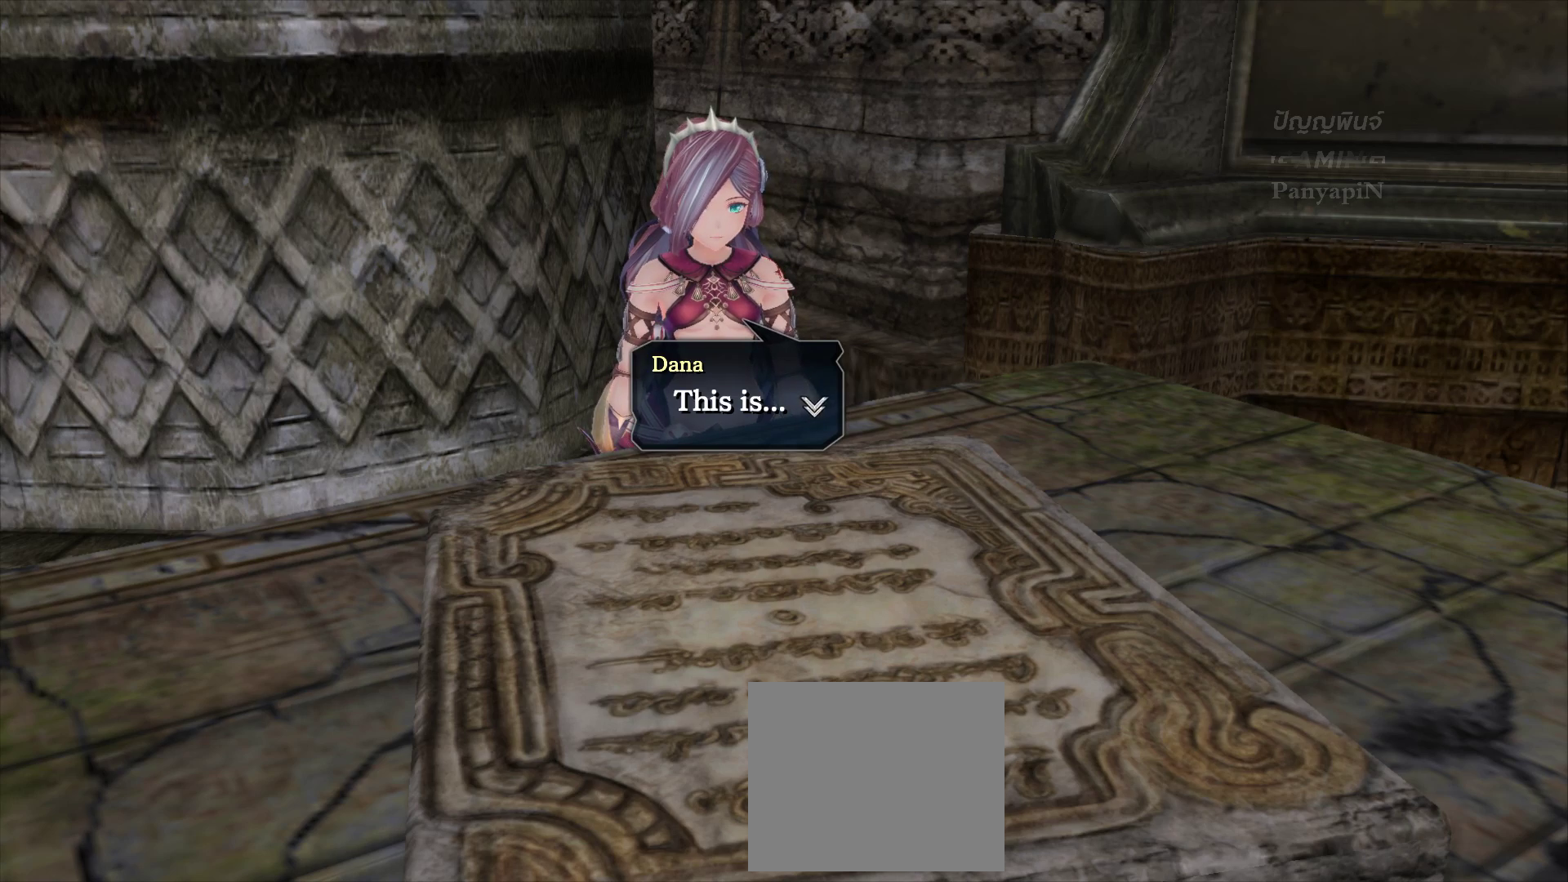
{"dt_ms": 500, "buttons": [], "left_stick": "center", "right_stick": "center", "events": [[67, "CROSS", "down"], [217, "CROSS", "up"]]}
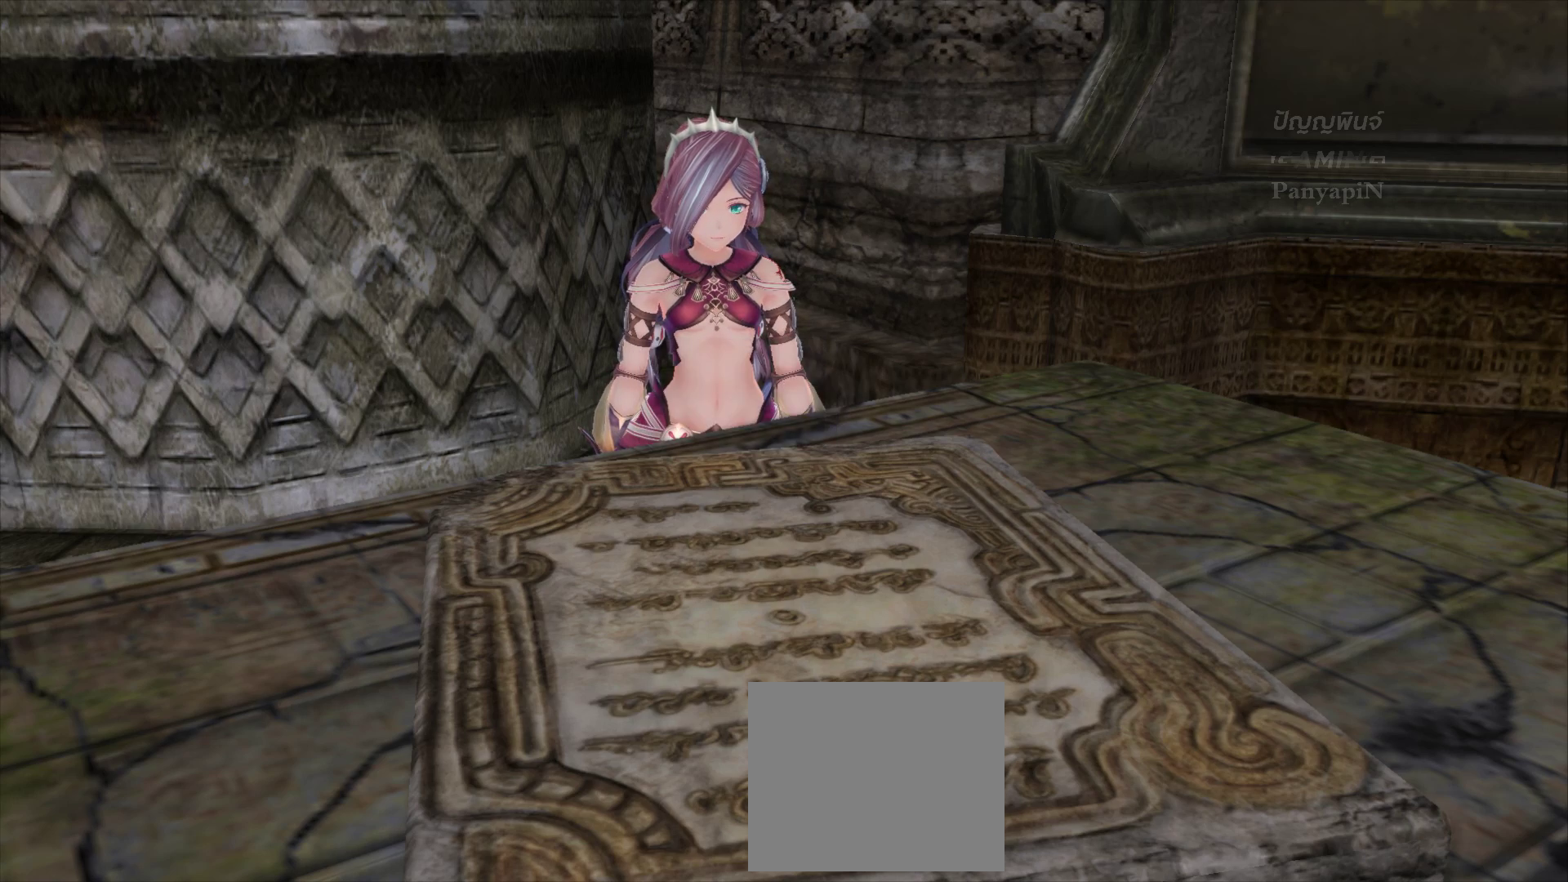
{"dt_ms": 500, "buttons": ["SQUARE"], "left_stick": "center", "right_stick": "center", "events": [[500, "SQUARE", "down"]]}
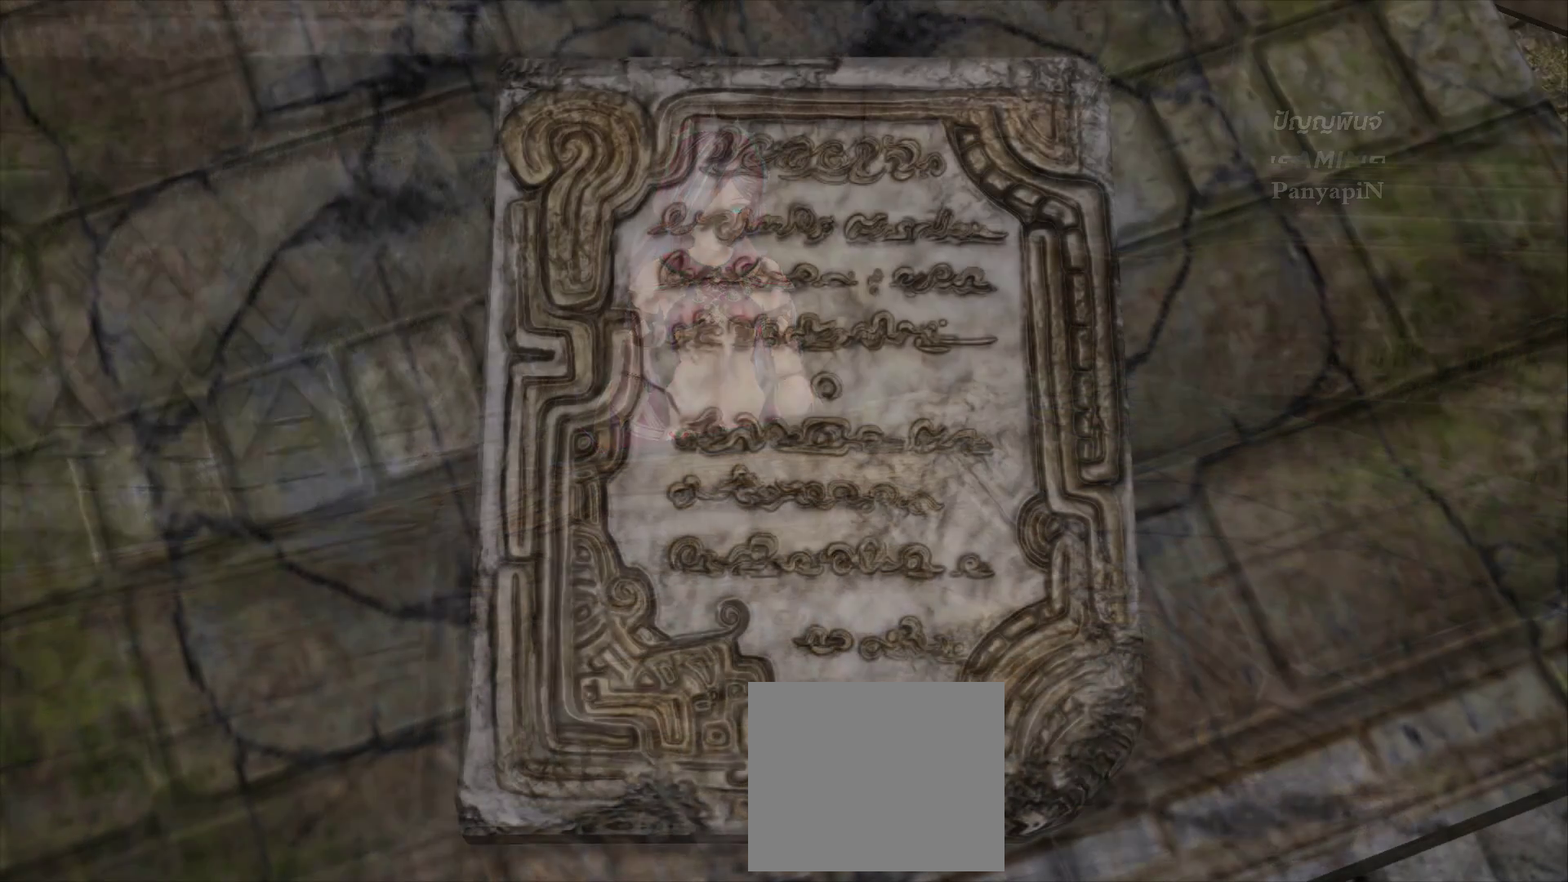
{"dt_ms": 1000, "buttons": ["SQUARE"], "left_stick": "center", "right_stick": "center"}
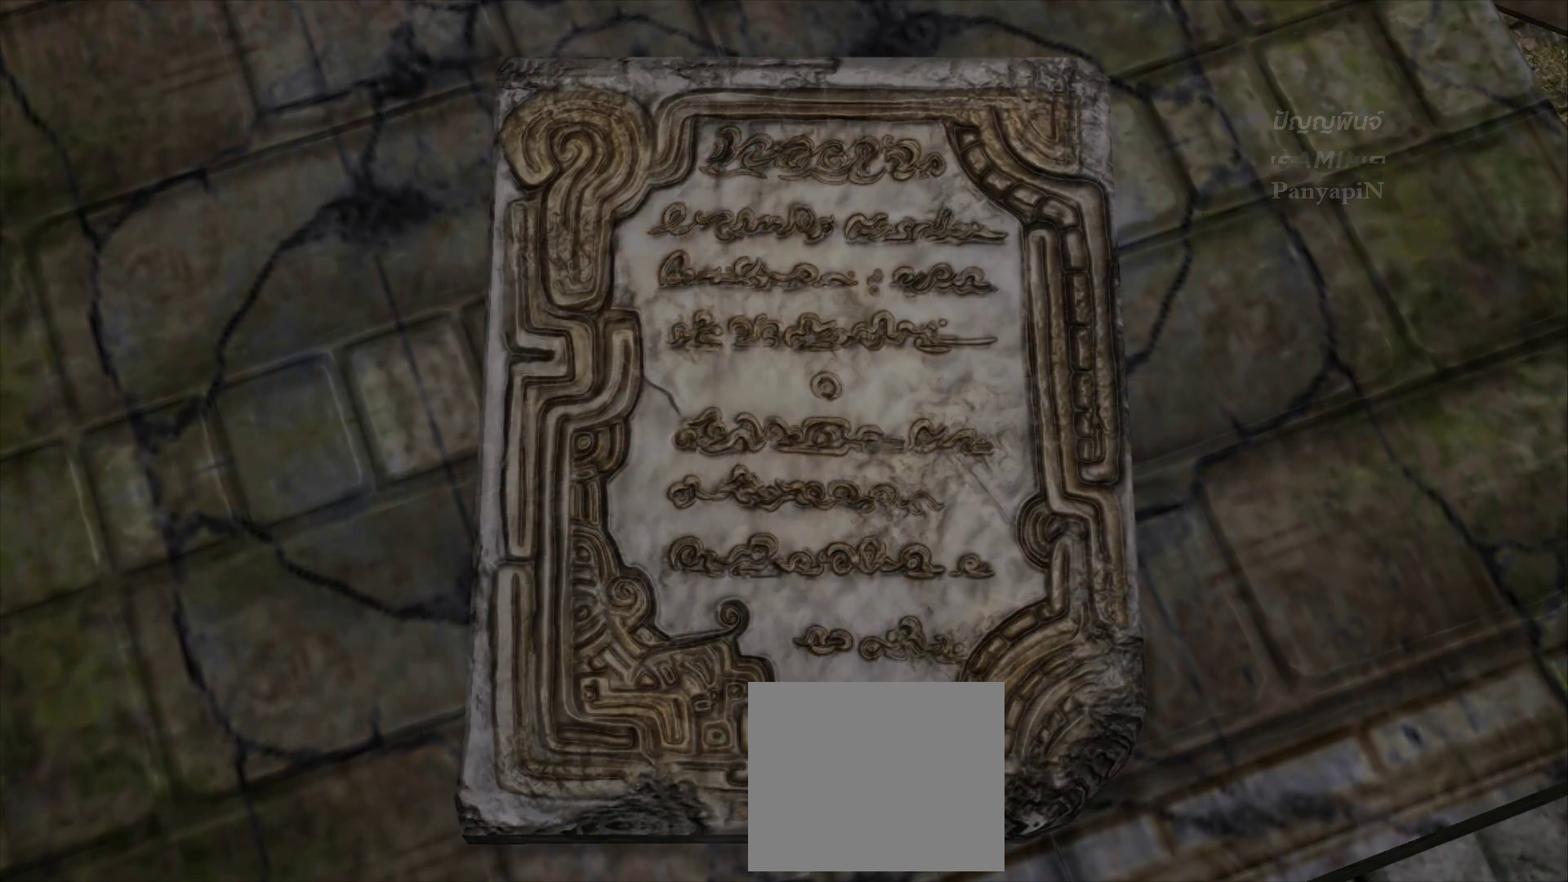
{"dt_ms": 500, "buttons": [], "left_stick": "center", "right_stick": "center", "events": [[283, "SQUARE", "up"]]}